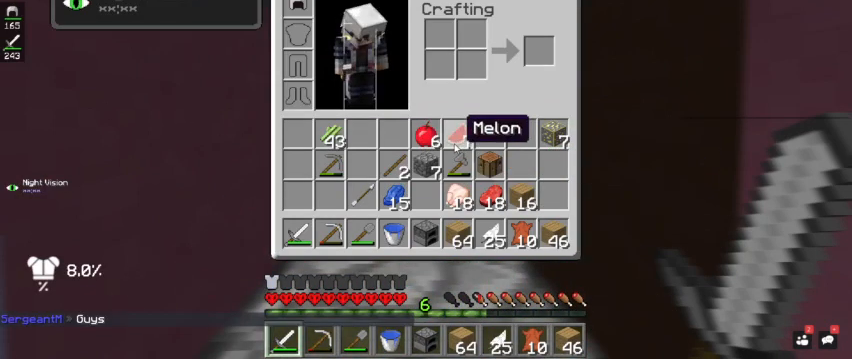
Gameplay with keyboard and mouse; each line is a JSON object with the keys and mouse buttons held at the frame after it. "events" lists presses ("down") and releases ("up") of "a", "d", "s", "space", "w", "mouse_left" and "mouse_right" between this image and that frame as [ms after this image, input, new state], when the widget could be followed in between. "mouse_left", "mouse_right" = the "left", "right" buttons of the "mouse" list. No other keys are recorded. Fast repeated clicks can show as one long hold. Mouse movement is not recorded.
{"keys": [], "mouse": ["right"], "events": [[400, "mouse_right", "down"]]}
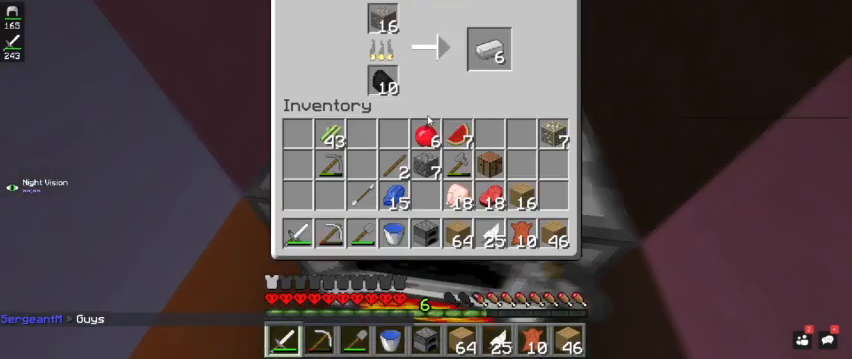
{"keys": [], "mouse": [], "events": [[33, "mouse_right", "up"]]}
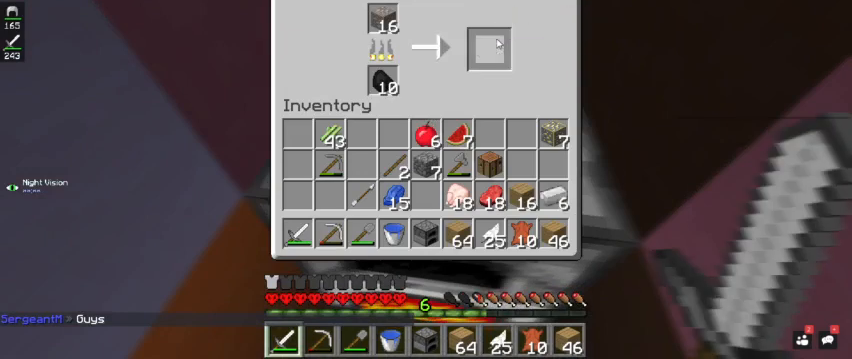
{"keys": [], "mouse": [], "events": []}
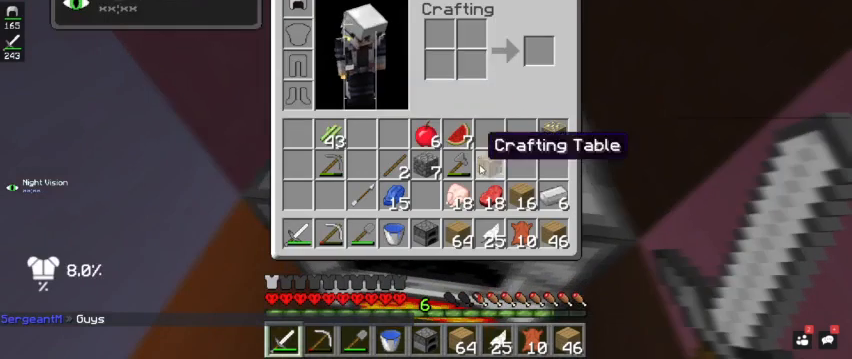
{"keys": [], "mouse": [], "events": []}
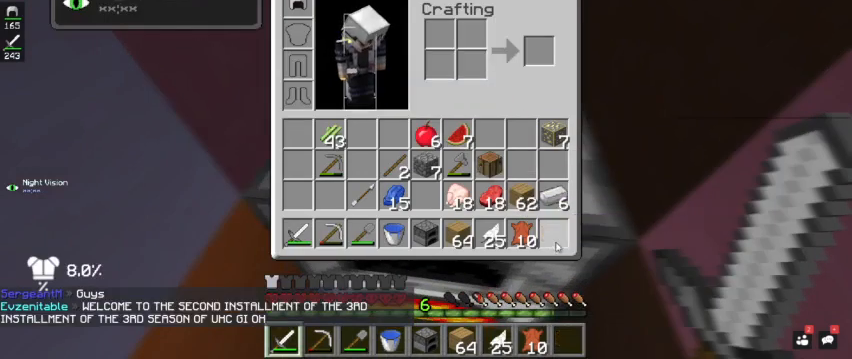
{"keys": [], "mouse": [], "events": []}
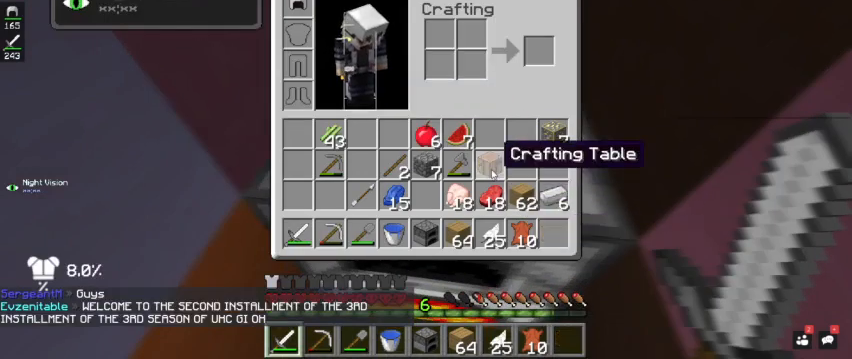
{"keys": [], "mouse": [], "events": []}
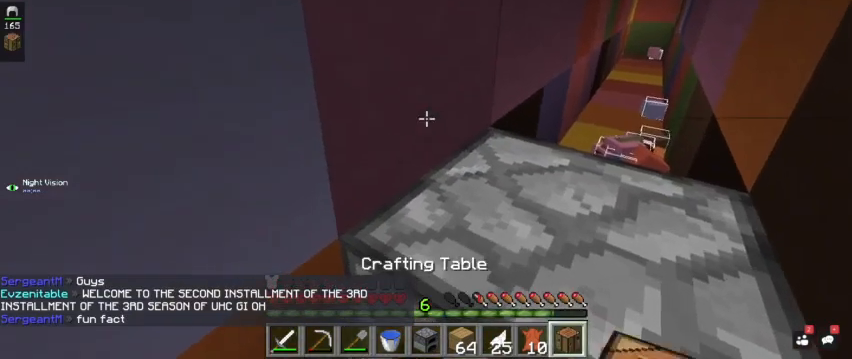
{"keys": [], "mouse": [], "events": [[33, "mouse_right", "down"], [333, "mouse_right", "up"]]}